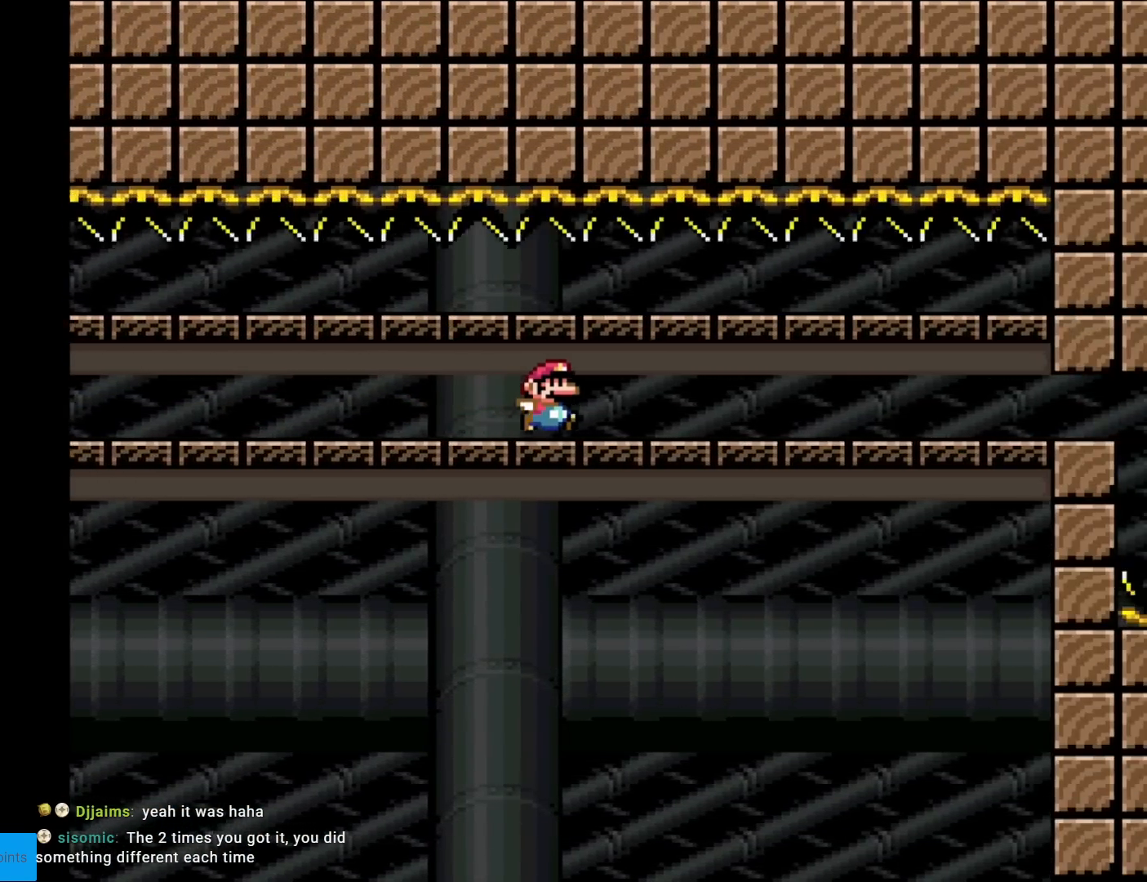
Gameplay with a controller (Nintendo layout); each line is a JSON object with the inputs held at the frame after it. "events" lists button and stick changes between this image and that frame as [ms after this image, input, new state], when the widget could be followed in between. Not read: L3 R3.
{"buttons": ["A", "X", "DPAD_RIGHT"], "events": []}
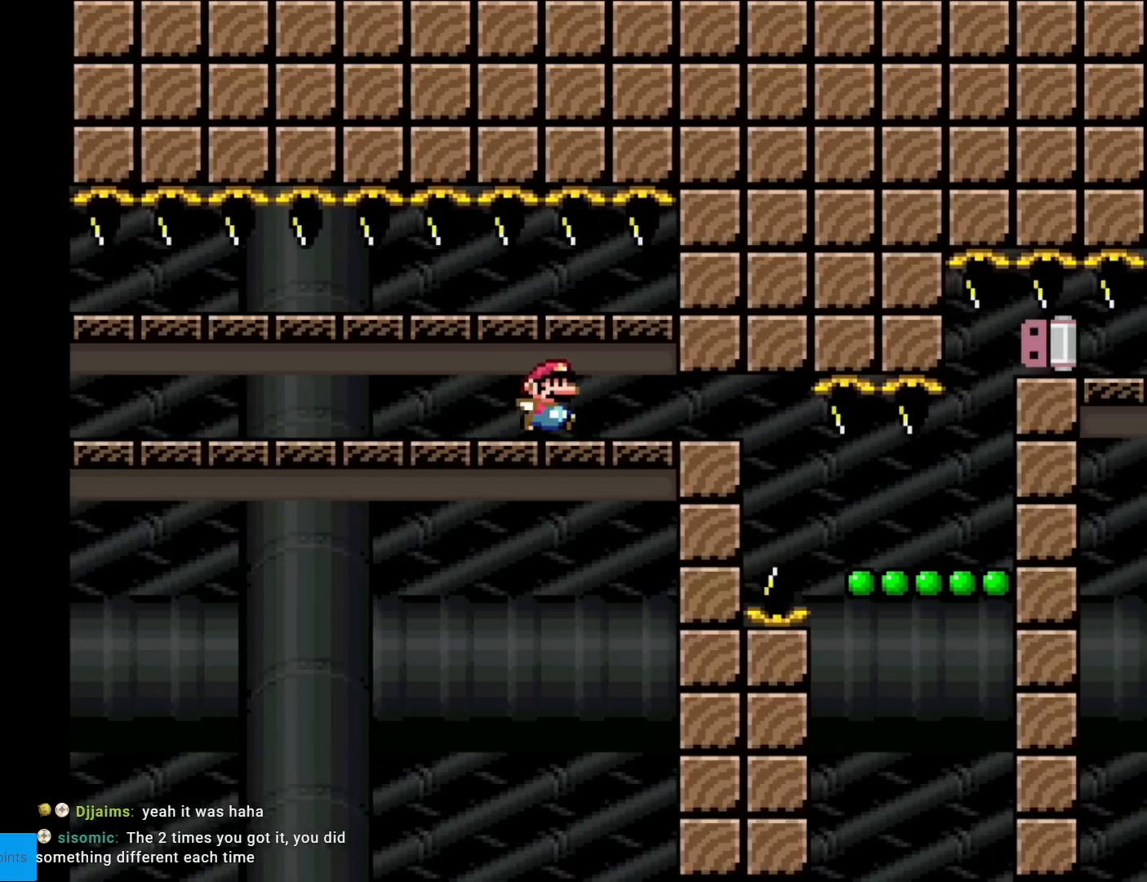
{"buttons": ["X"], "events": [[151, "DPAD_RIGHT", "up"], [167, "DPAD_UP", "down"], [184, "DPAD_LEFT", "down"], [184, "DPAD_UP", "up"], [351, "A", "up"], [351, "DPAD_LEFT", "up"]]}
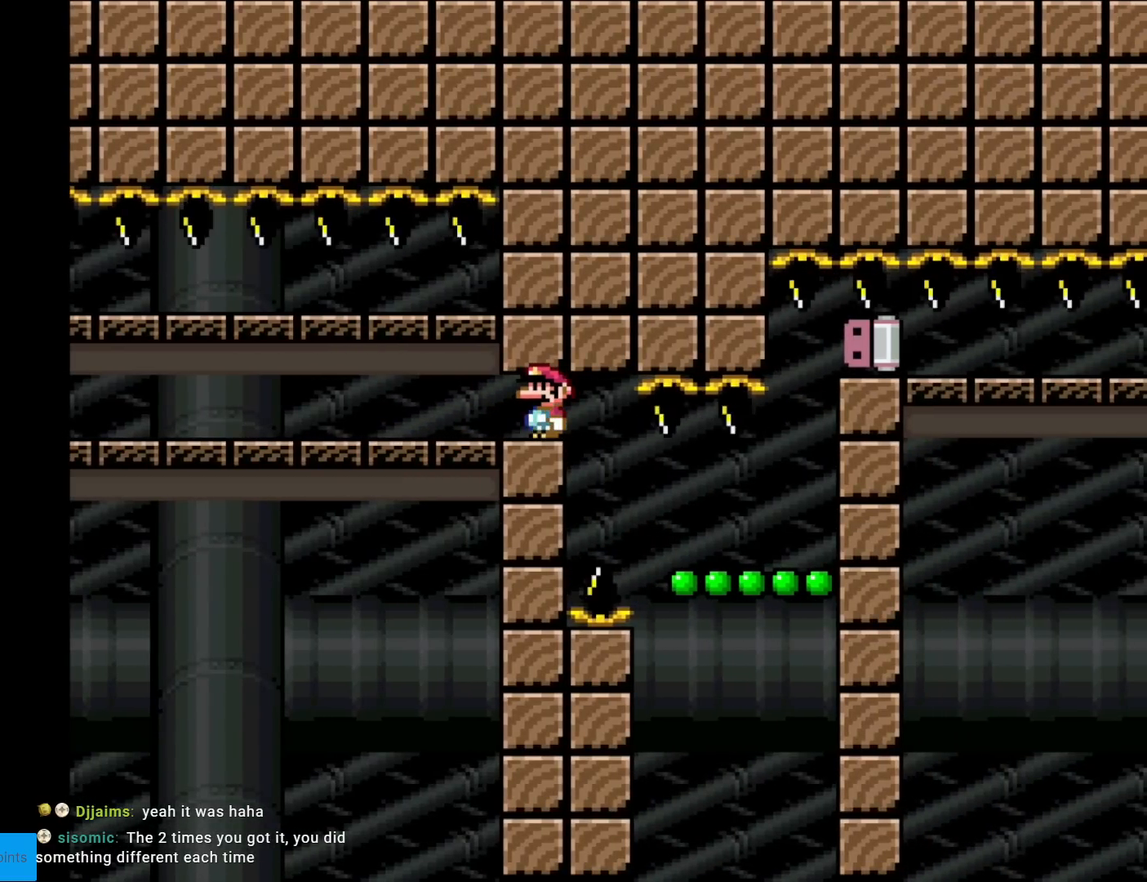
{"buttons": ["X", "DPAD_RIGHT"], "events": [[250, "DPAD_RIGHT", "down"], [350, "DPAD_RIGHT", "up"], [484, "DPAD_RIGHT", "down"]]}
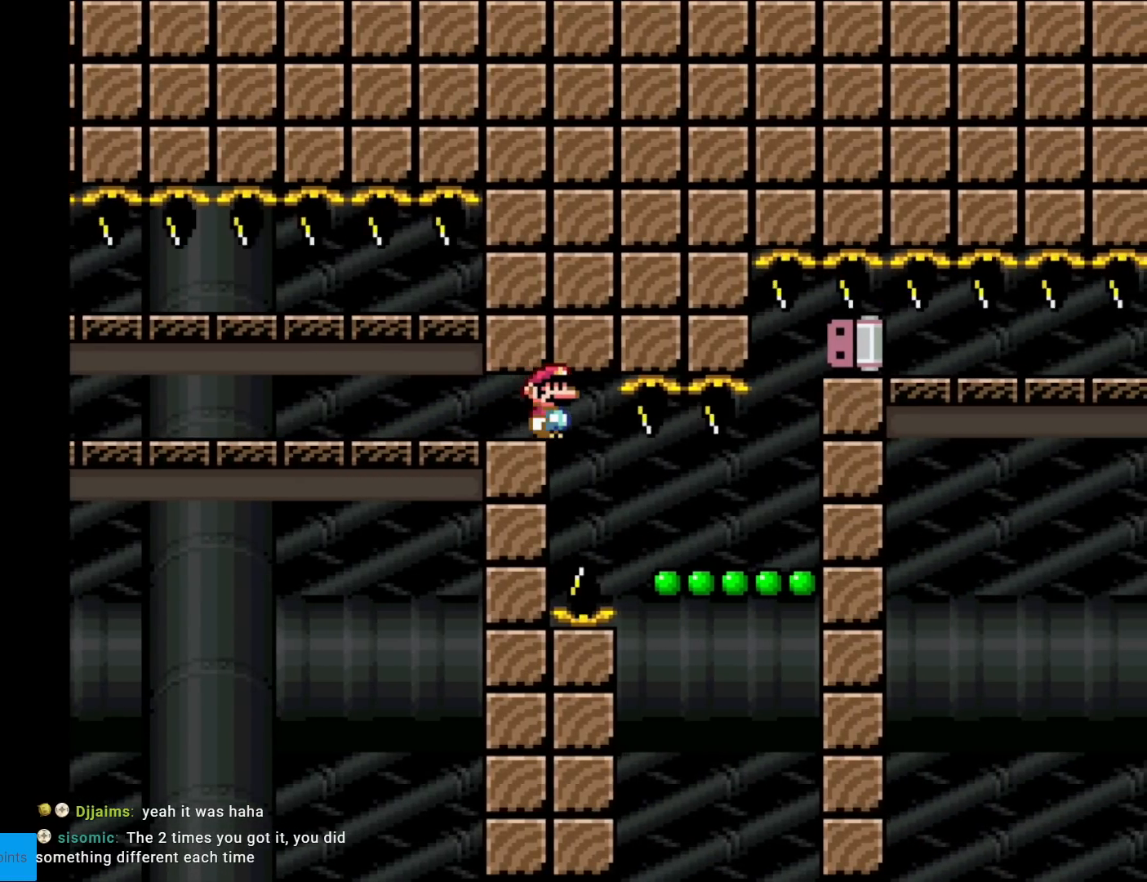
{"buttons": ["X", "DPAD_RIGHT"], "events": []}
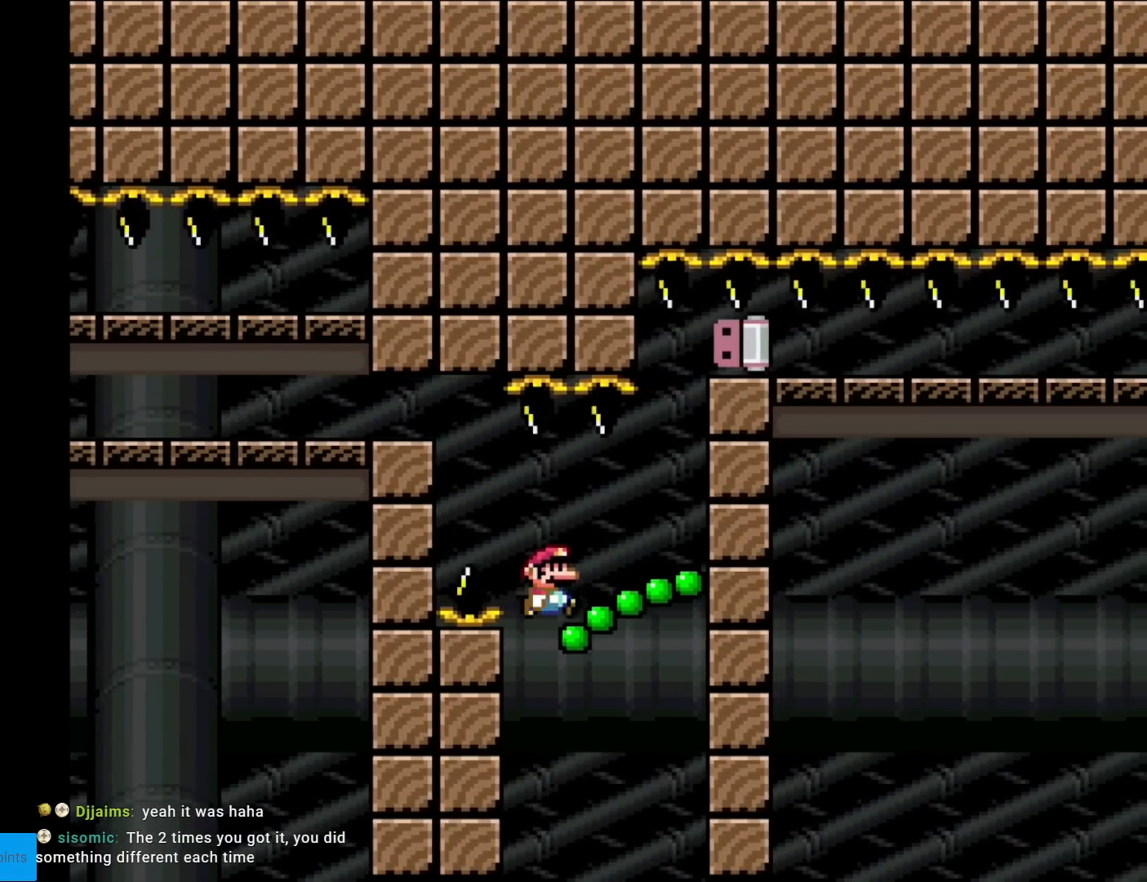
{"buttons": ["X", "DPAD_RIGHT"], "events": []}
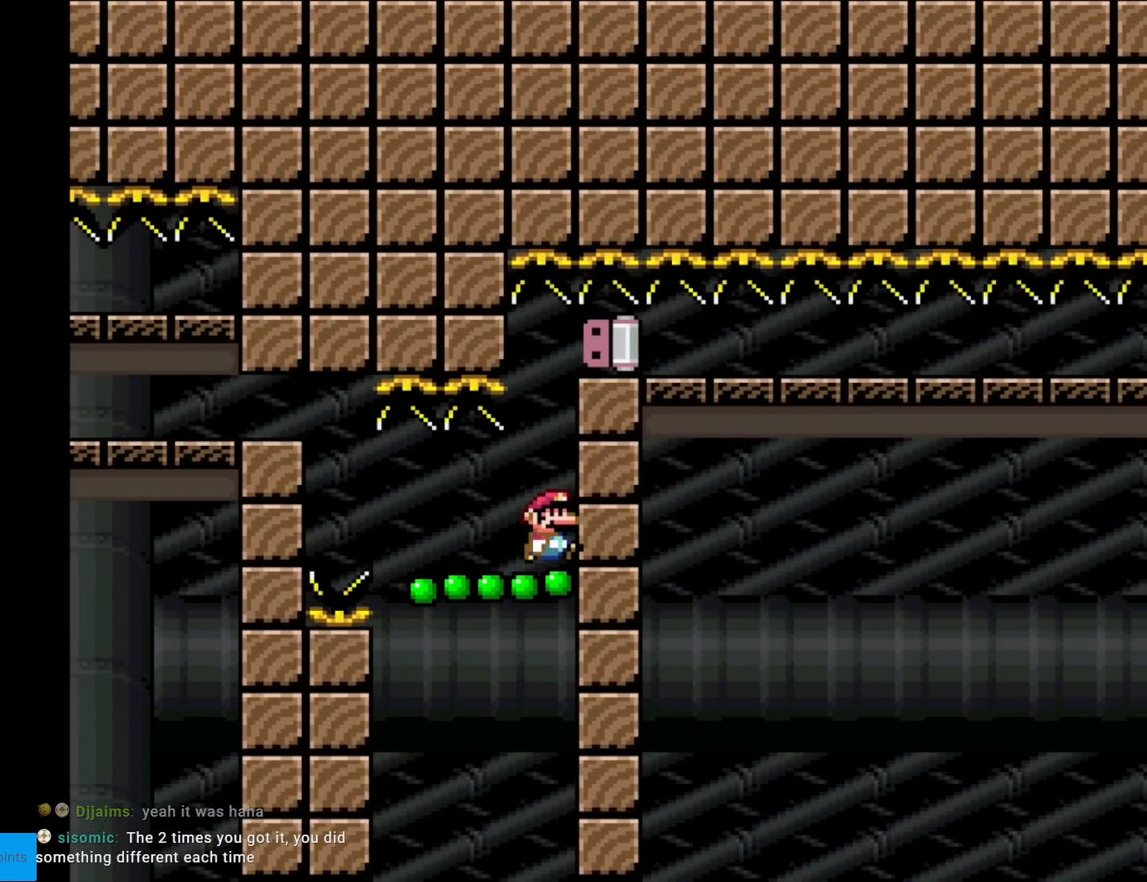
{"buttons": ["Y"], "events": [[34, "DPAD_RIGHT", "up"], [367, "Y", "down"], [401, "X", "up"]]}
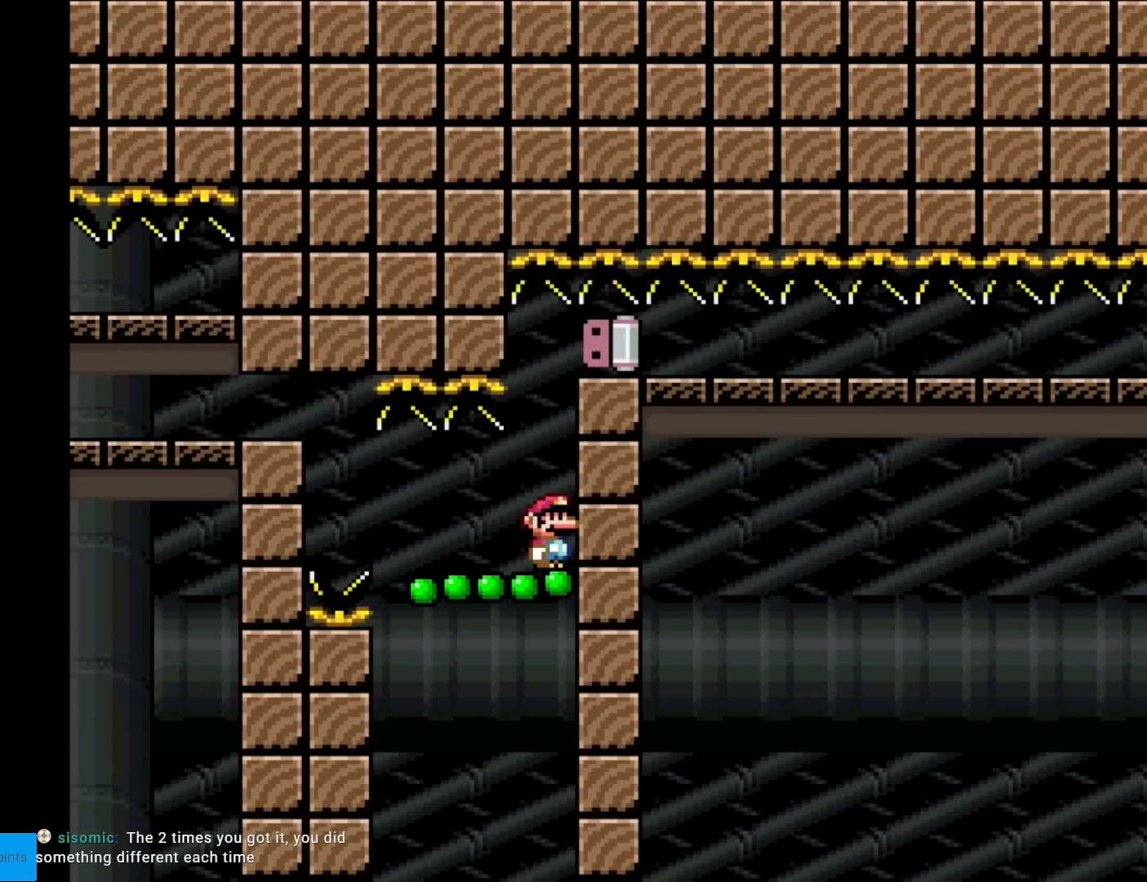
{"buttons": ["Y"], "events": []}
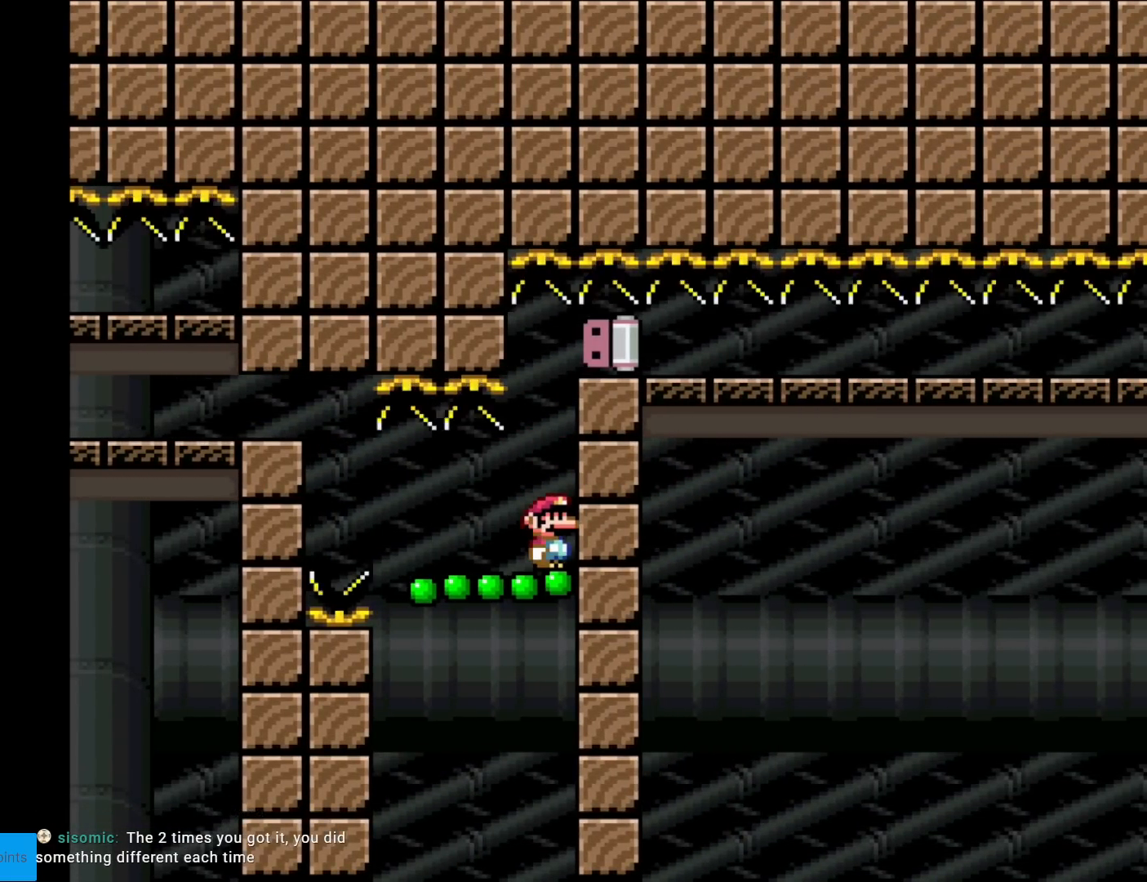
{"buttons": ["Y", "DPAD_RIGHT"], "events": [[200, "B", "down"], [200, "DPAD_RIGHT", "down"], [267, "B", "up"]]}
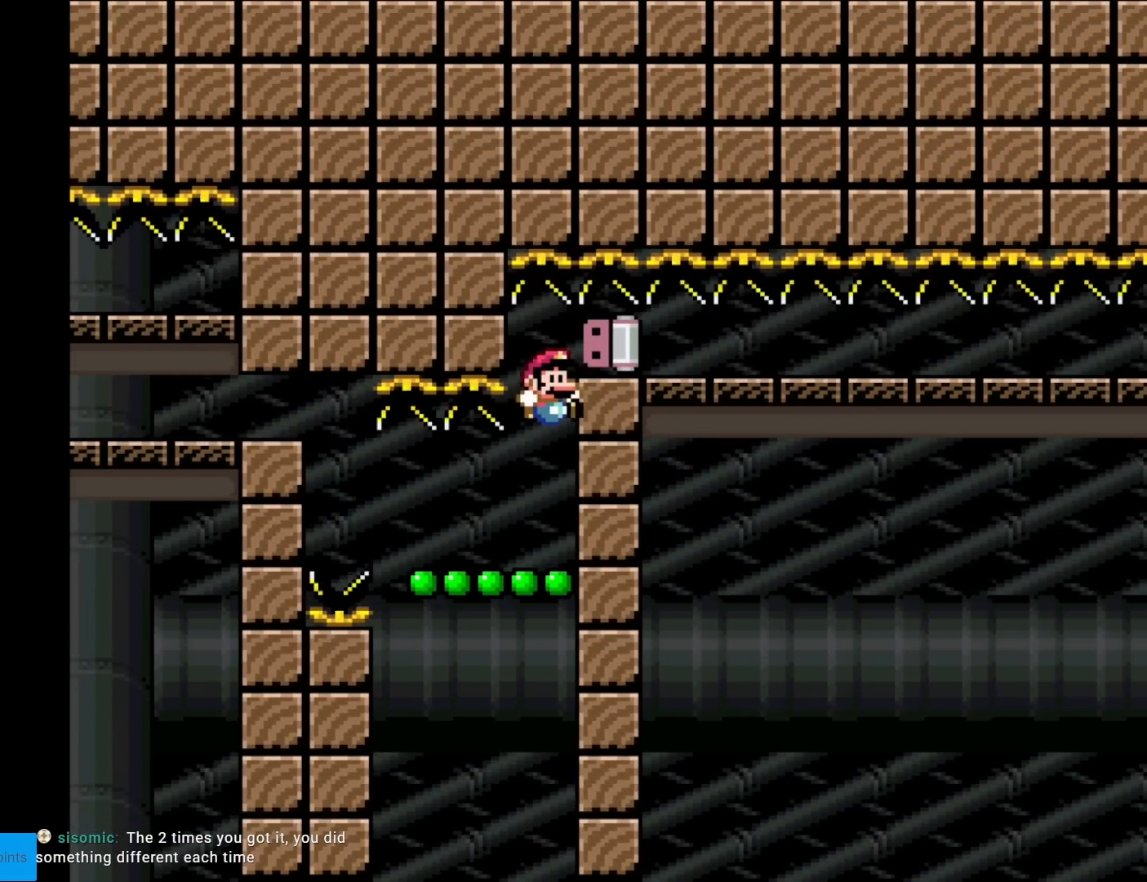
{"buttons": ["Y", "DPAD_RIGHT"], "events": []}
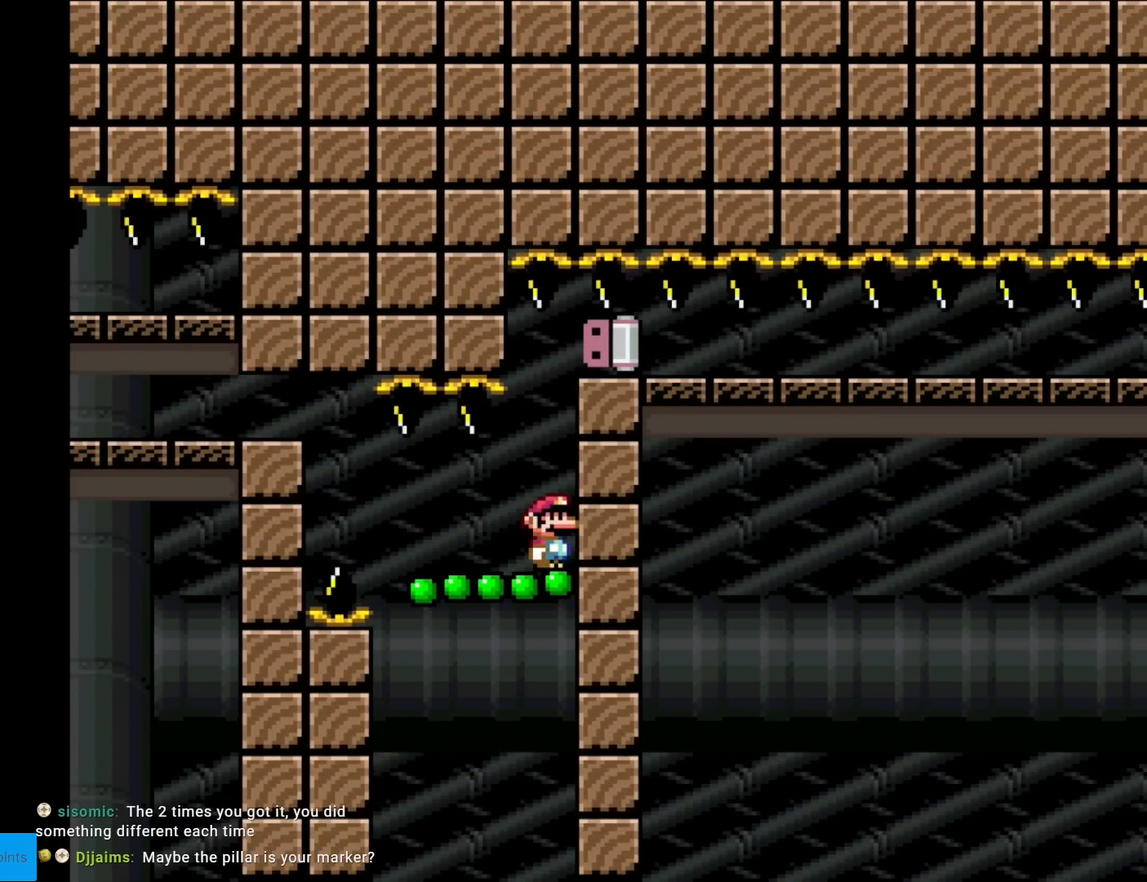
{"buttons": ["Y", "DPAD_RIGHT"], "events": [[66, "B", "down"], [167, "B", "up"]]}
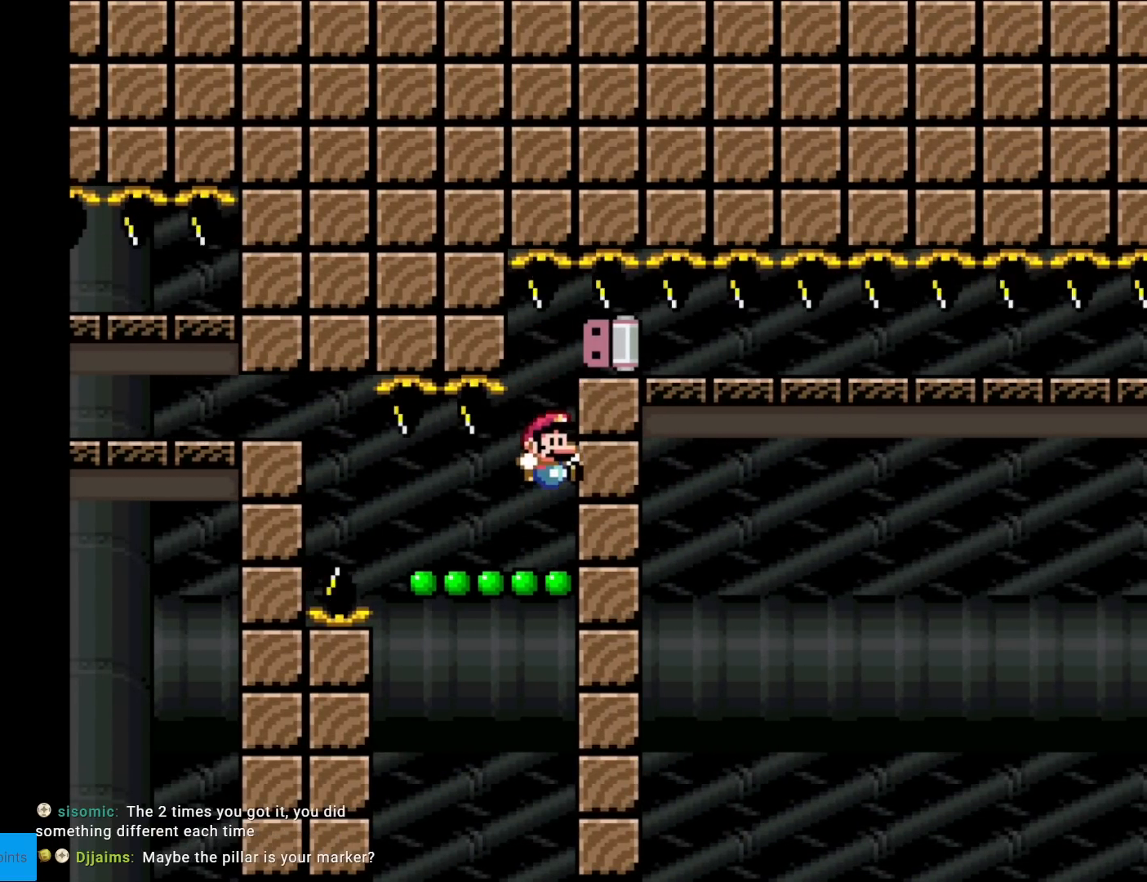
{"buttons": ["Y", "DPAD_RIGHT"], "events": [[300, "B", "down"], [417, "B", "up"]]}
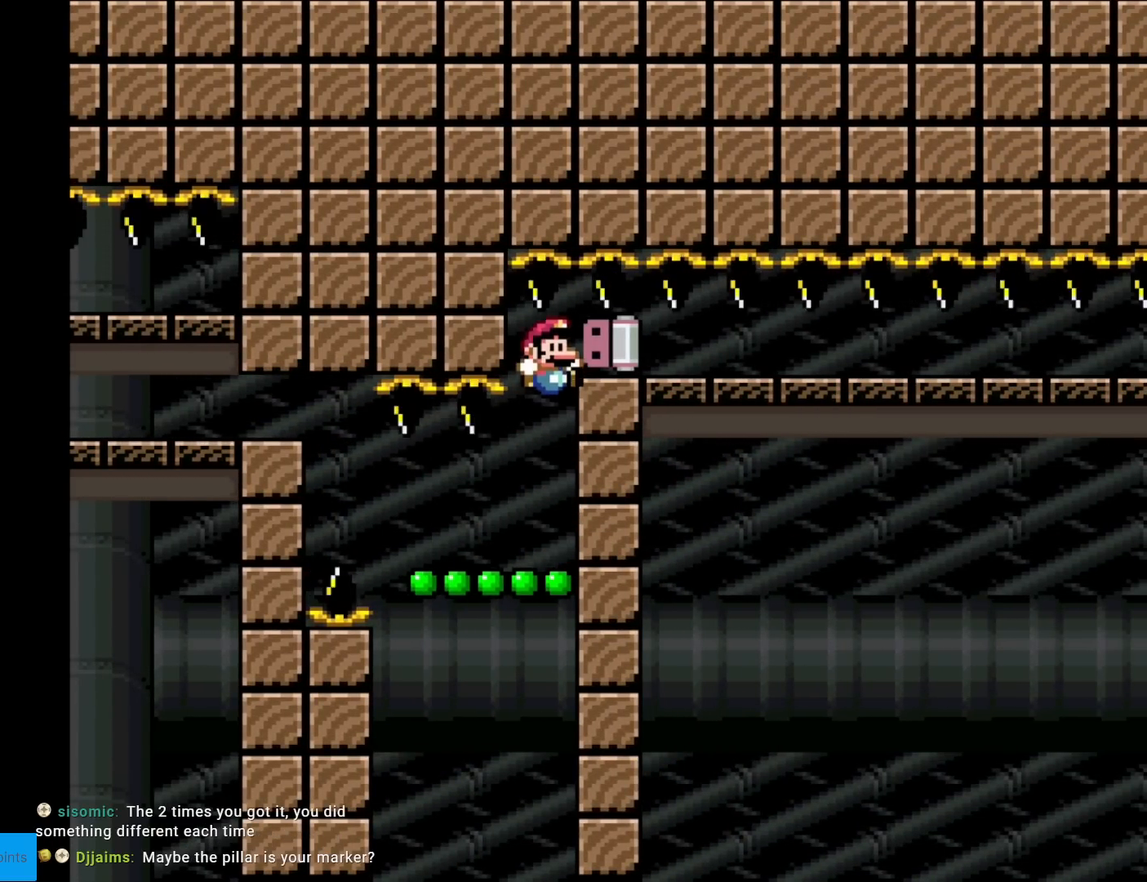
{"buttons": ["Y", "DPAD_RIGHT"], "events": []}
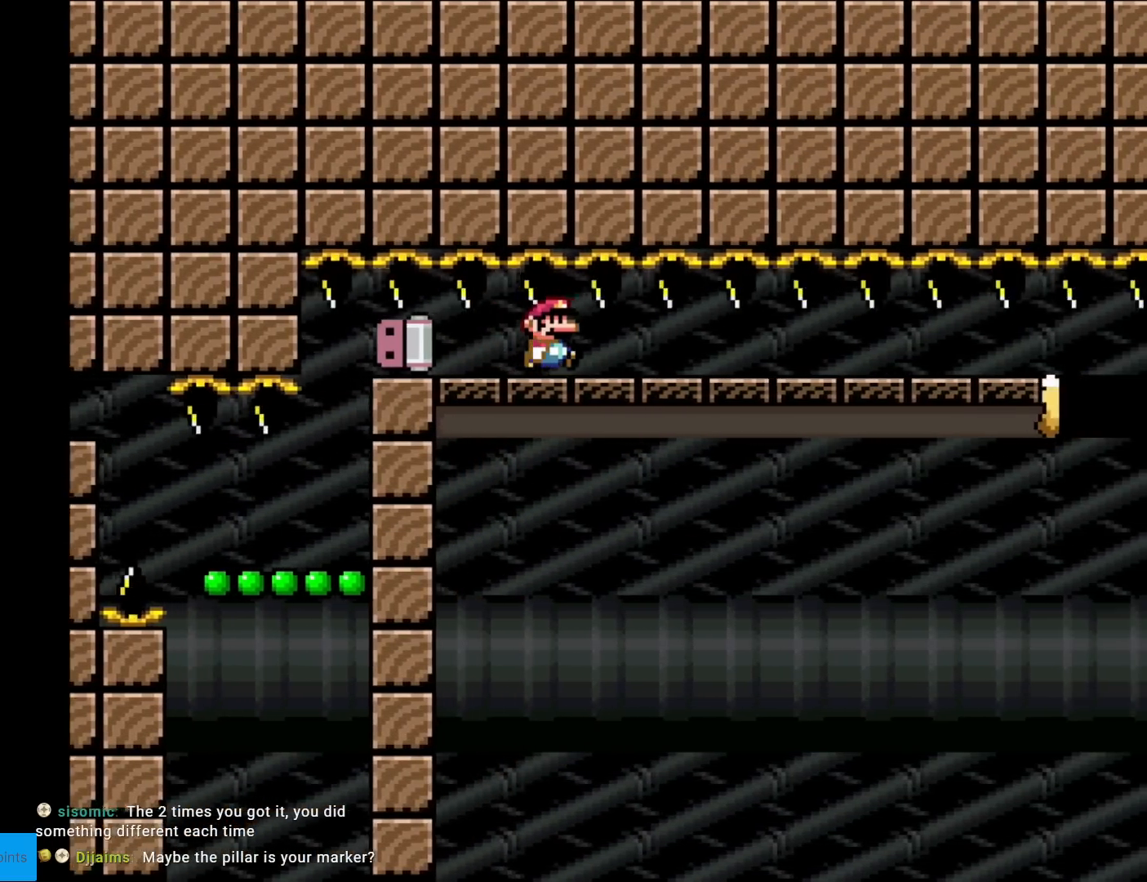
{"buttons": ["Y", "DPAD_LEFT"], "events": [[351, "DPAD_LEFT", "down"], [351, "DPAD_RIGHT", "up"]]}
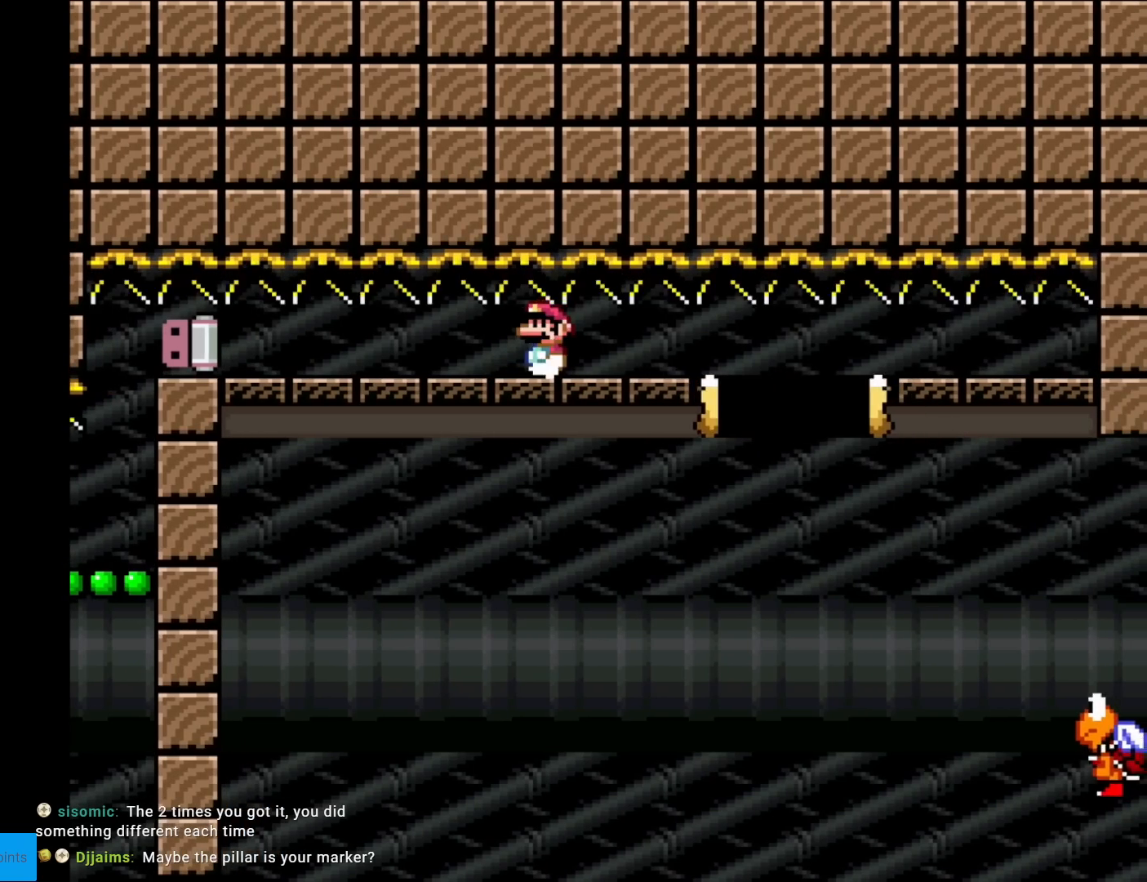
{"buttons": ["Y"], "events": [[133, "DPAD_LEFT", "up"], [383, "DPAD_LEFT", "down"], [483, "DPAD_LEFT", "up"]]}
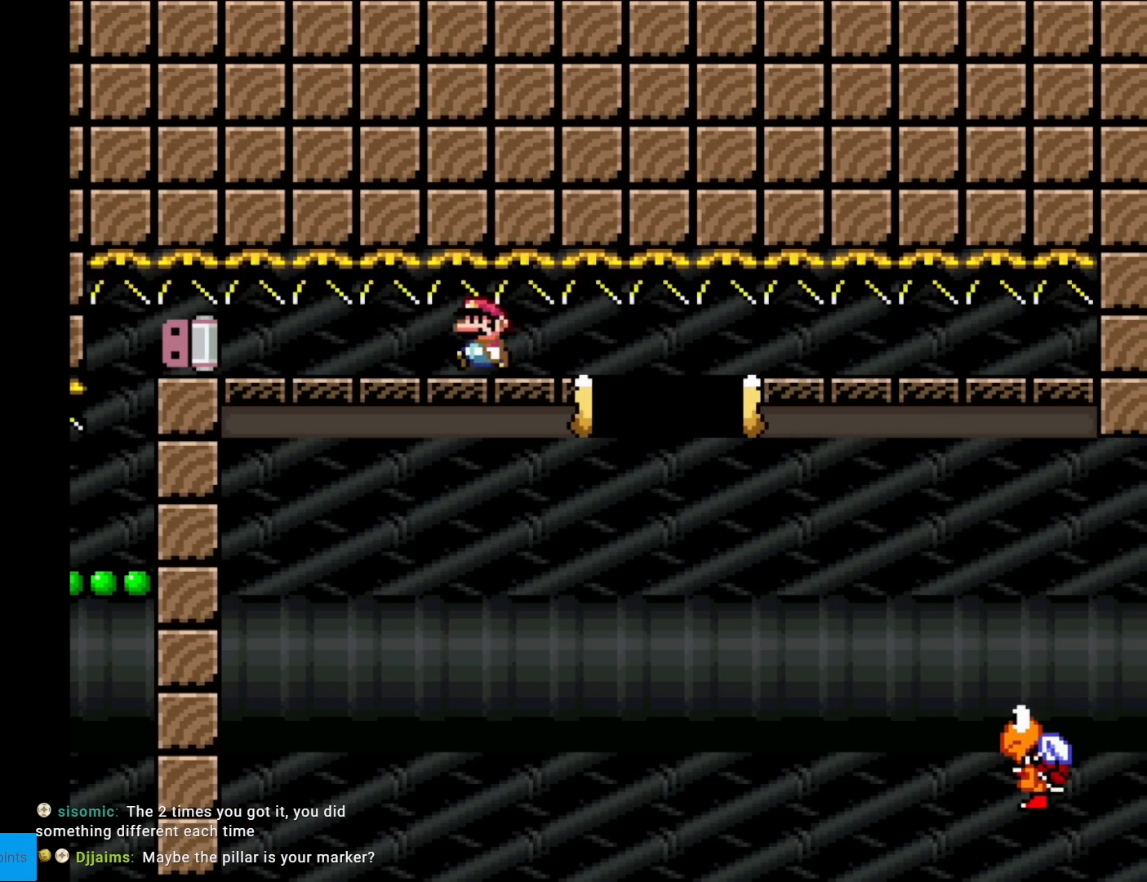
{"buttons": ["B", "Y", "DPAD_RIGHT"], "events": [[34, "DPAD_RIGHT", "down"], [117, "A", "down"], [117, "DPAD_RIGHT", "up"], [134, "A", "up"], [134, "DPAD_RIGHT", "down"], [501, "B", "down"]]}
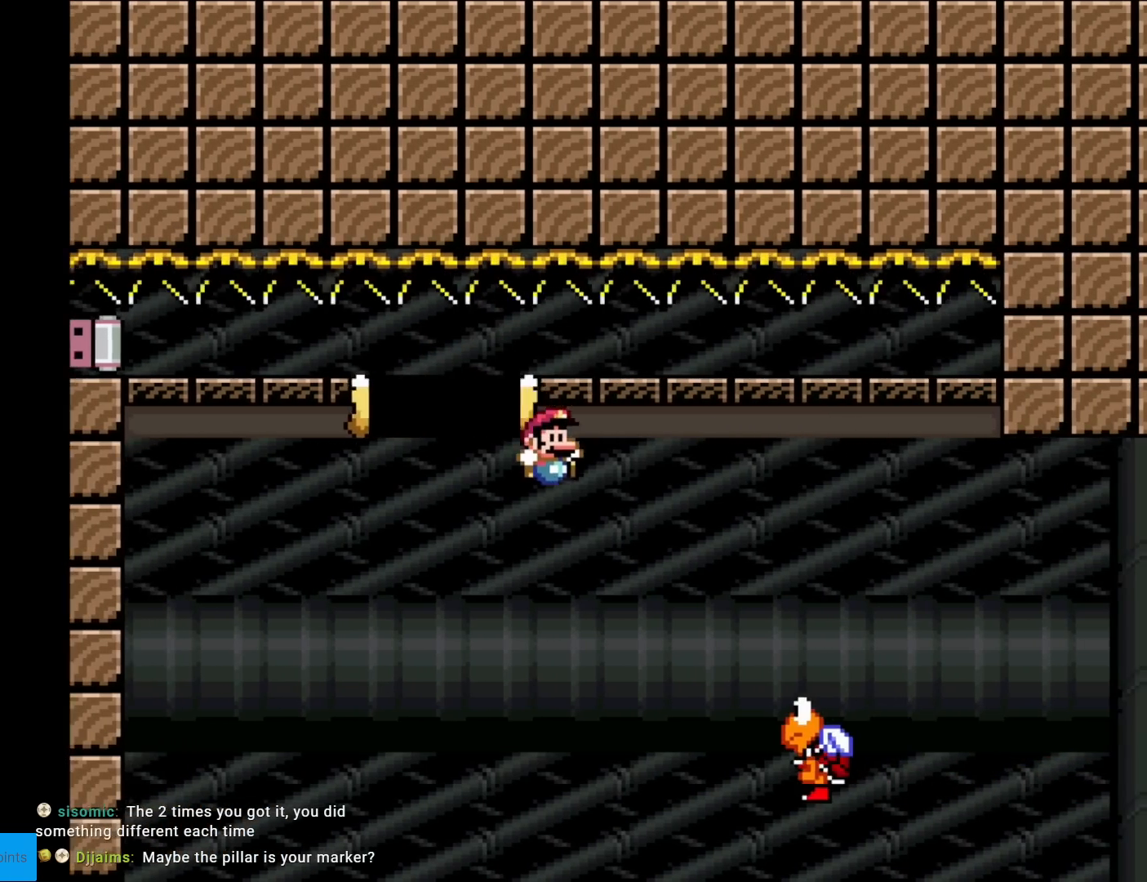
{"buttons": ["Y", "DPAD_RIGHT"], "events": [[467, "B", "up"]]}
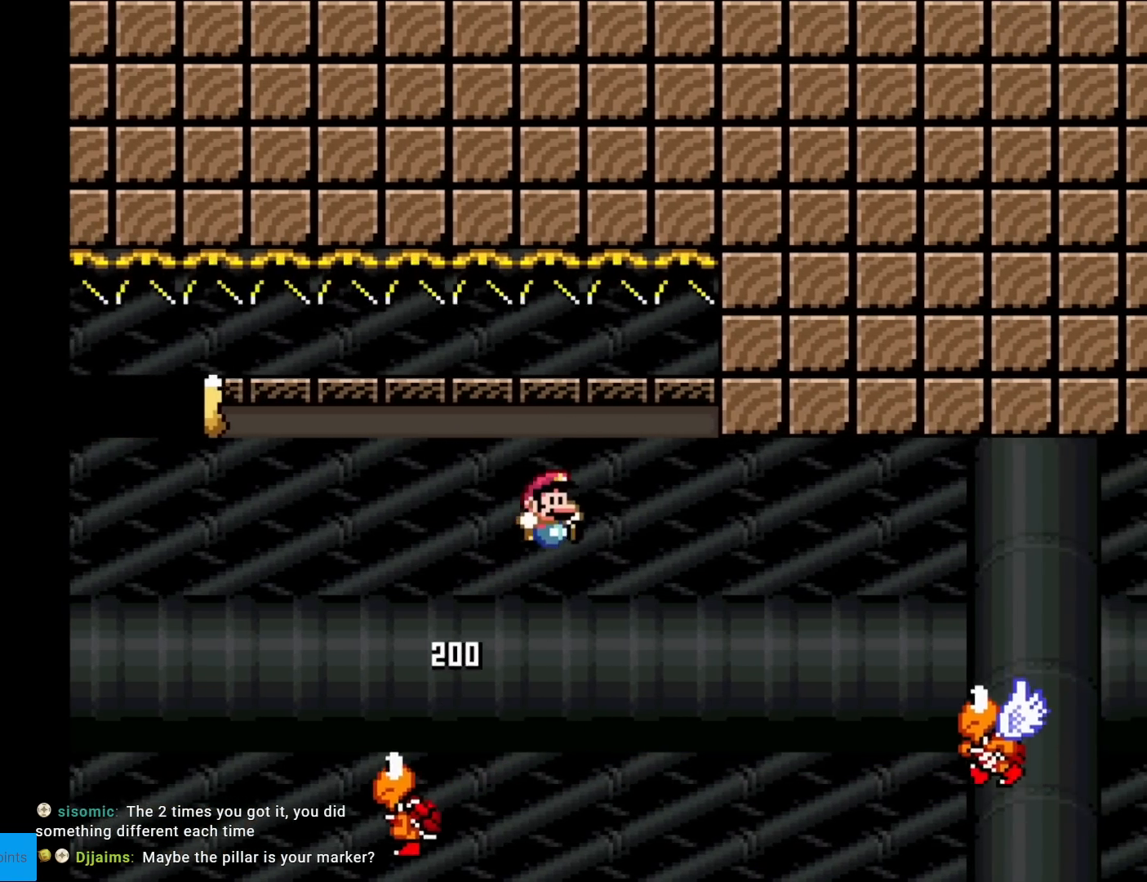
{"buttons": ["B", "Y", "DPAD_RIGHT"], "events": [[117, "B", "down"]]}
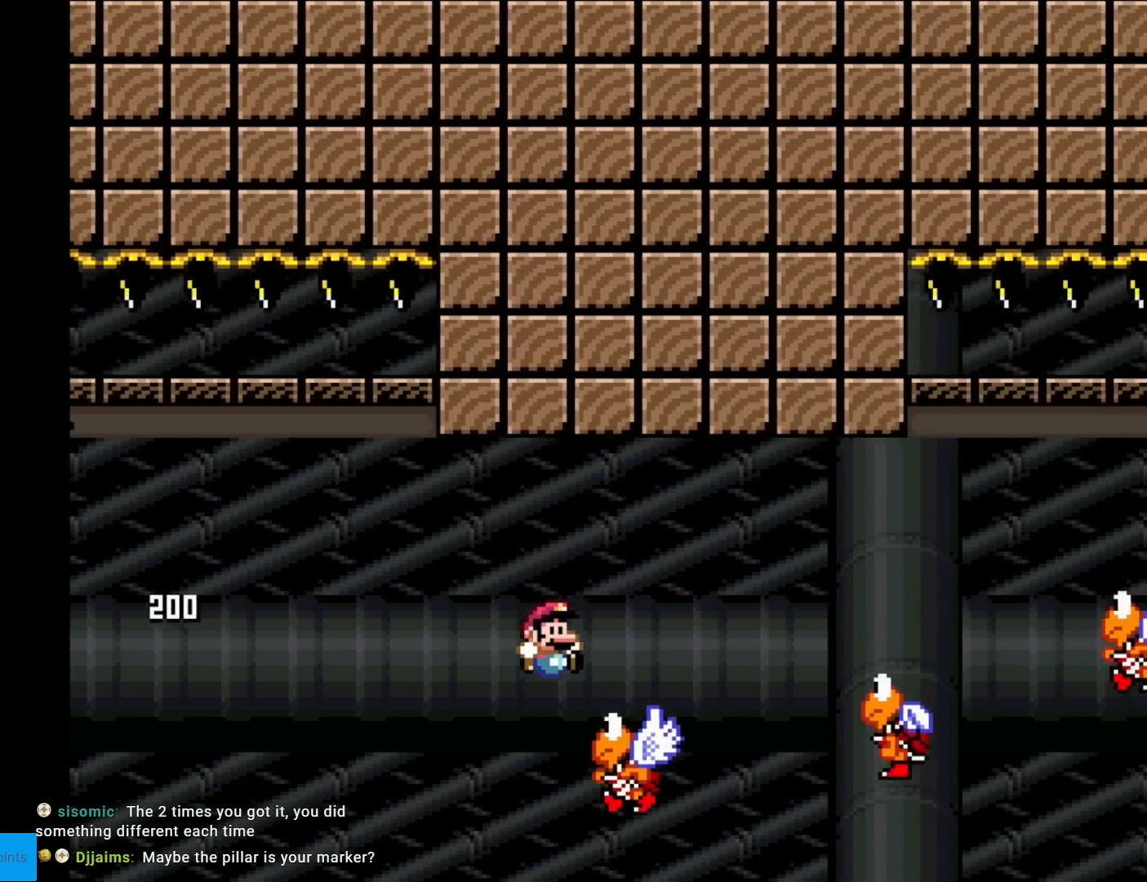
{"buttons": ["Y", "DPAD_LEFT"], "events": [[167, "B", "up"], [350, "DPAD_RIGHT", "up"], [350, "DPAD_UP", "down"], [367, "DPAD_LEFT", "down"], [367, "DPAD_UP", "up"]]}
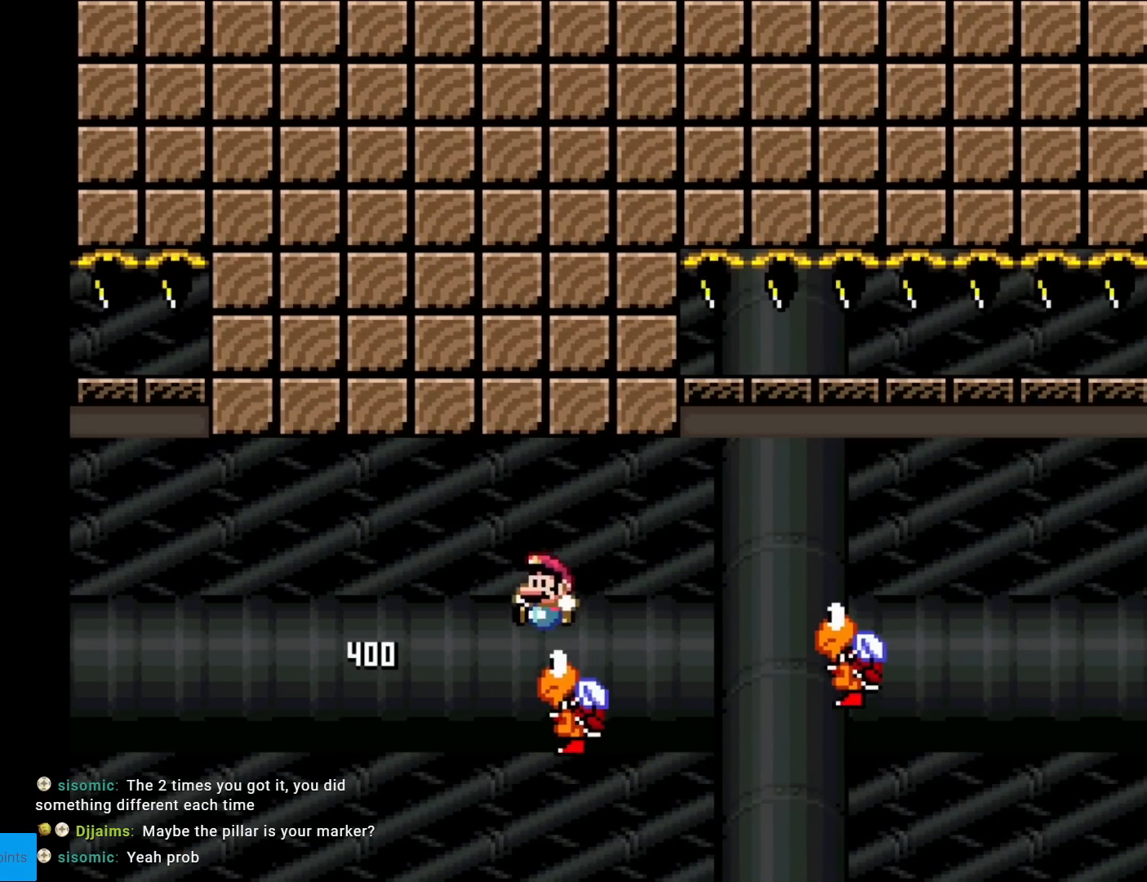
{"buttons": ["Y", "DPAD_RIGHT"], "events": [[34, "DPAD_LEFT", "up"], [50, "DPAD_RIGHT", "down"], [84, "B", "down"], [167, "B", "up"]]}
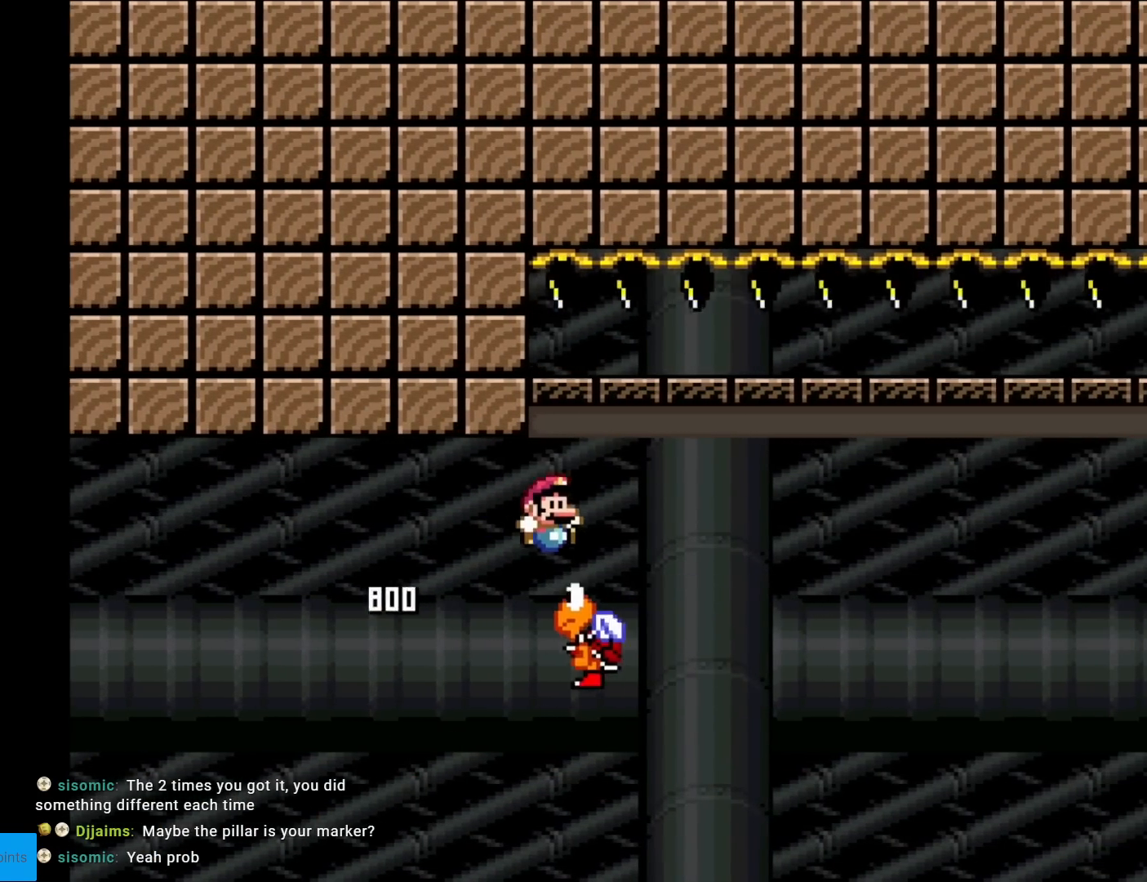
{"buttons": ["B", "Y", "DPAD_RIGHT"], "events": [[16, "B", "down"], [16, "DPAD_RIGHT", "up"], [33, "DPAD_LEFT", "down"], [167, "DPAD_LEFT", "up"], [267, "B", "up"], [267, "DPAD_RIGHT", "down"], [400, "B", "down"], [417, "B", "up"], [483, "B", "down"]]}
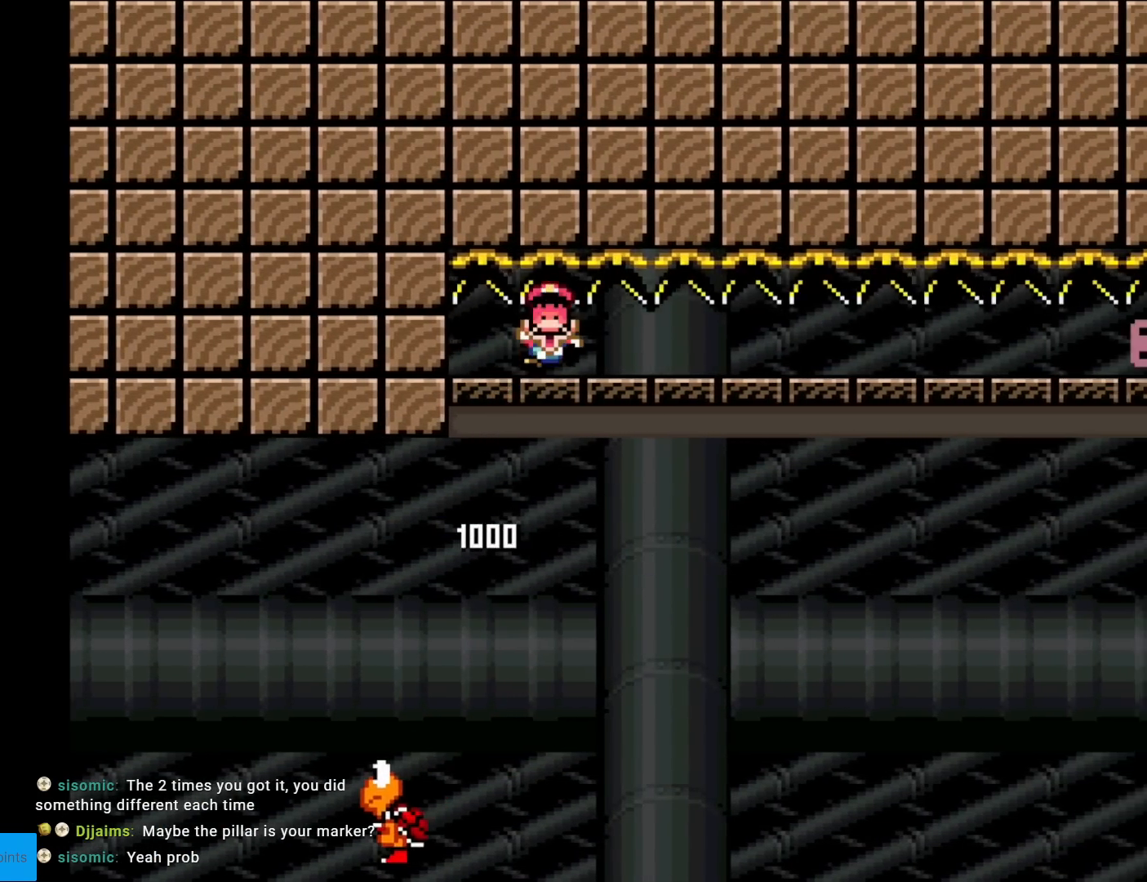
{"buttons": ["B", "Y"], "events": [[367, "A", "down"], [367, "DPAD_RIGHT", "up"], [384, "A", "up"], [384, "DPAD_RIGHT", "down"], [434, "DPAD_RIGHT", "up"]]}
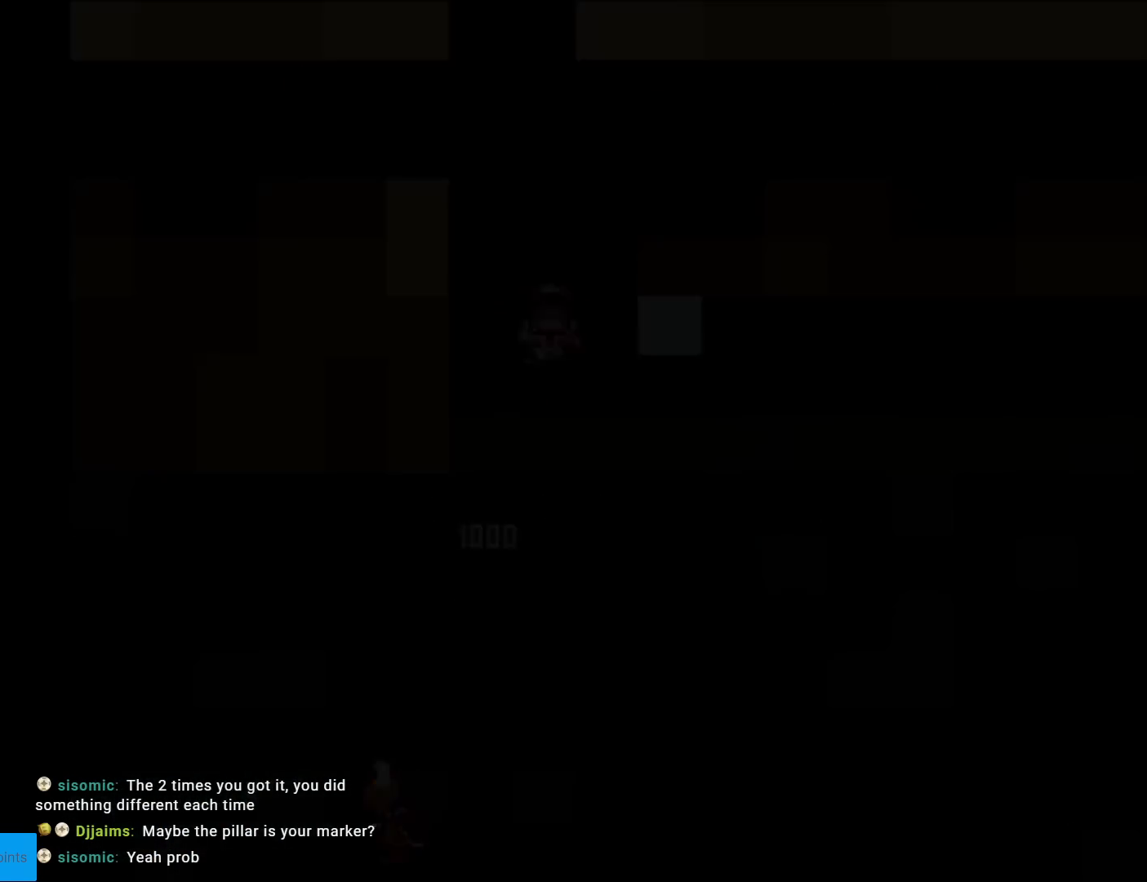
{"buttons": ["B", "Y"], "events": []}
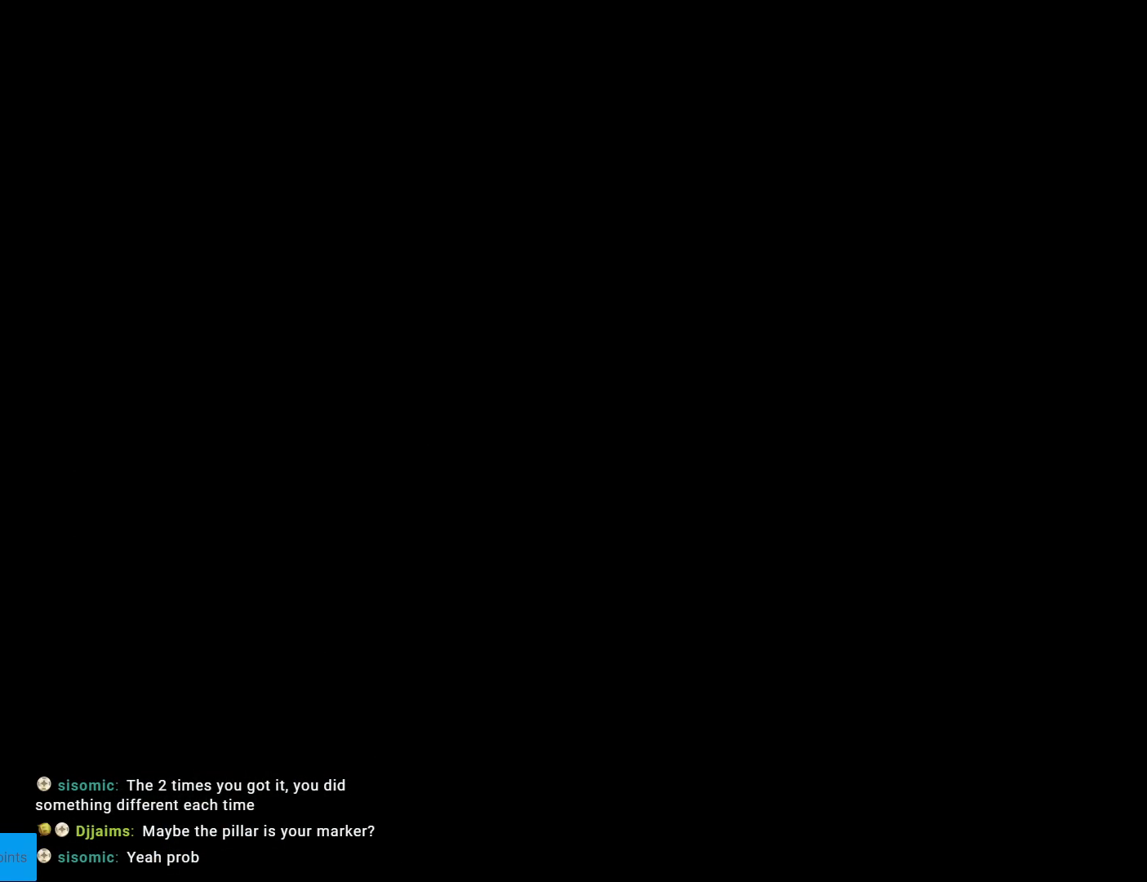
{"buttons": ["B", "Y"], "events": []}
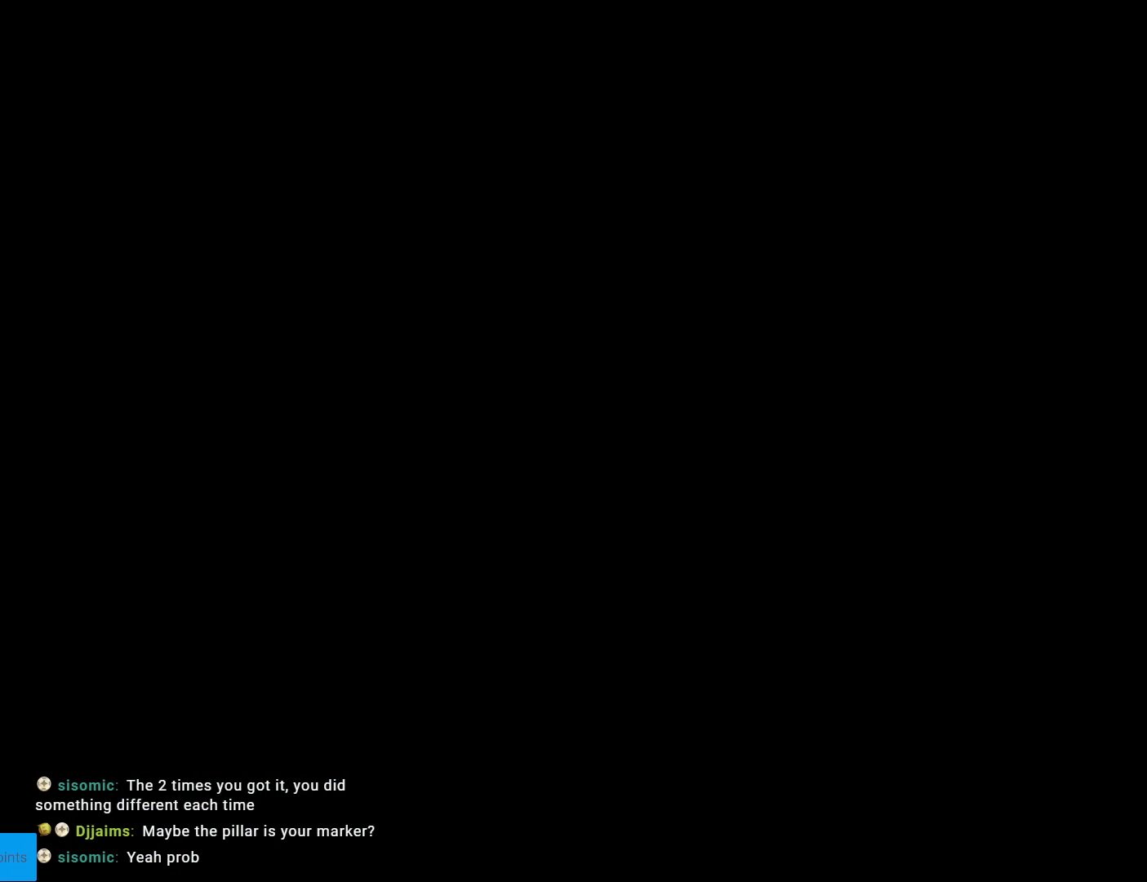
{"buttons": ["B", "Y"], "events": []}
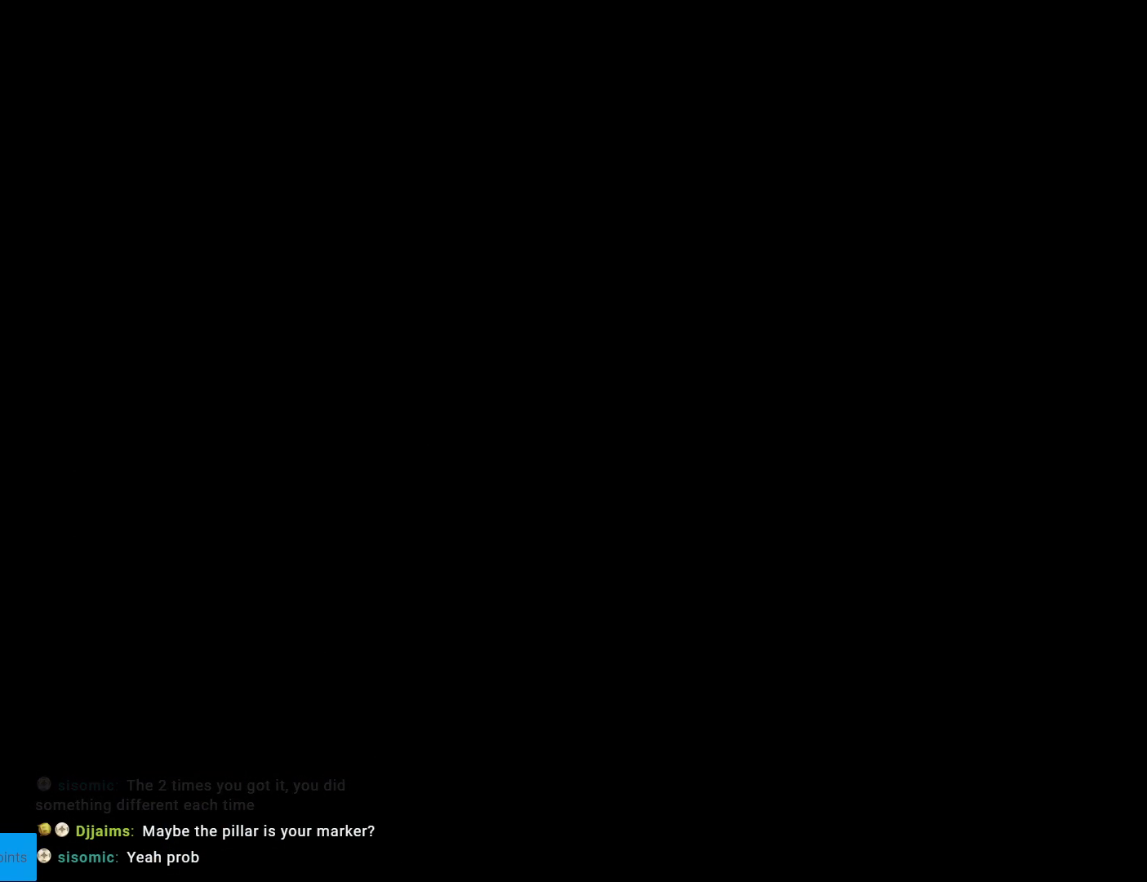
{"buttons": ["B", "Y"], "events": []}
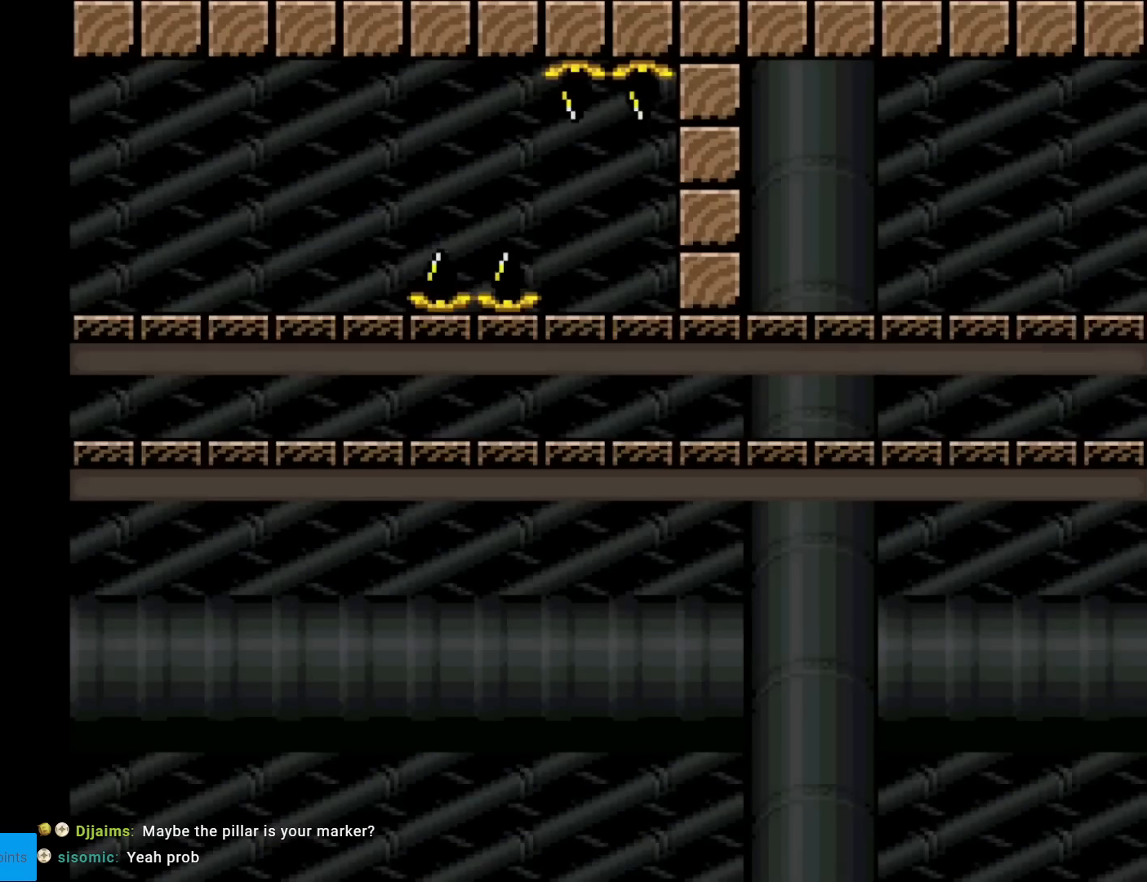
{"buttons": ["Y"], "events": [[367, "DPAD_RIGHT", "down"], [433, "DPAD_RIGHT", "up"], [483, "B", "up"]]}
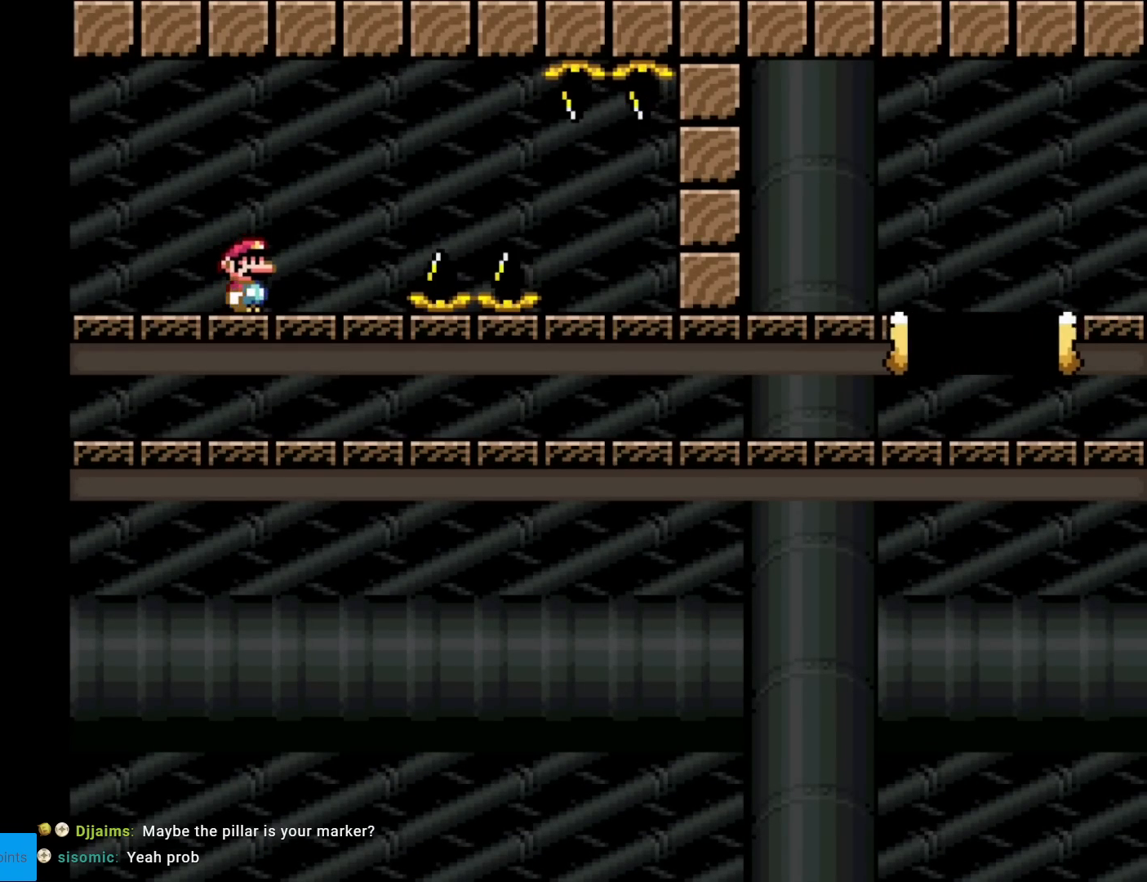
{"buttons": ["X", "DPAD_RIGHT"], "events": [[67, "X", "down"], [67, "Y", "up"], [150, "DPAD_RIGHT", "down"], [367, "A", "down"], [434, "A", "up"]]}
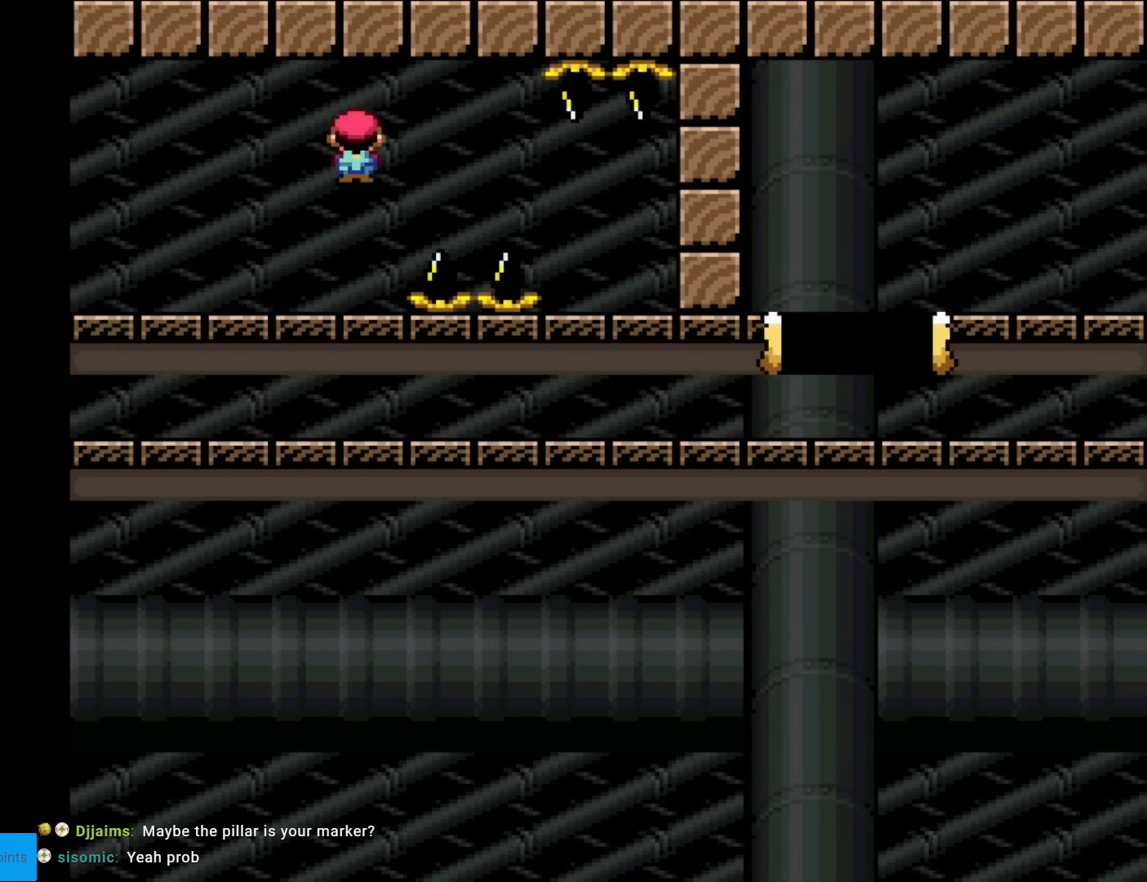
{"buttons": ["A", "X", "DPAD_RIGHT"], "events": [[83, "A", "down"]]}
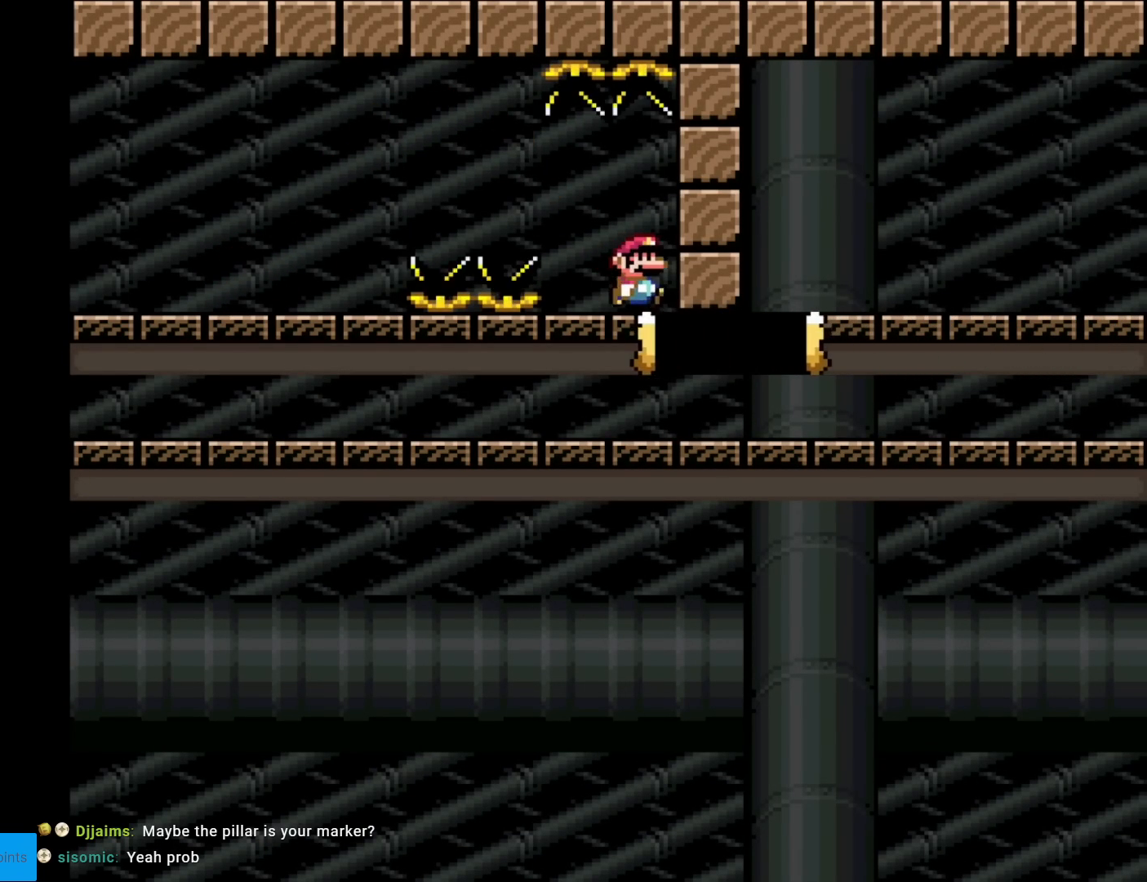
{"buttons": ["X", "DPAD_RIGHT"], "events": [[417, "A", "up"]]}
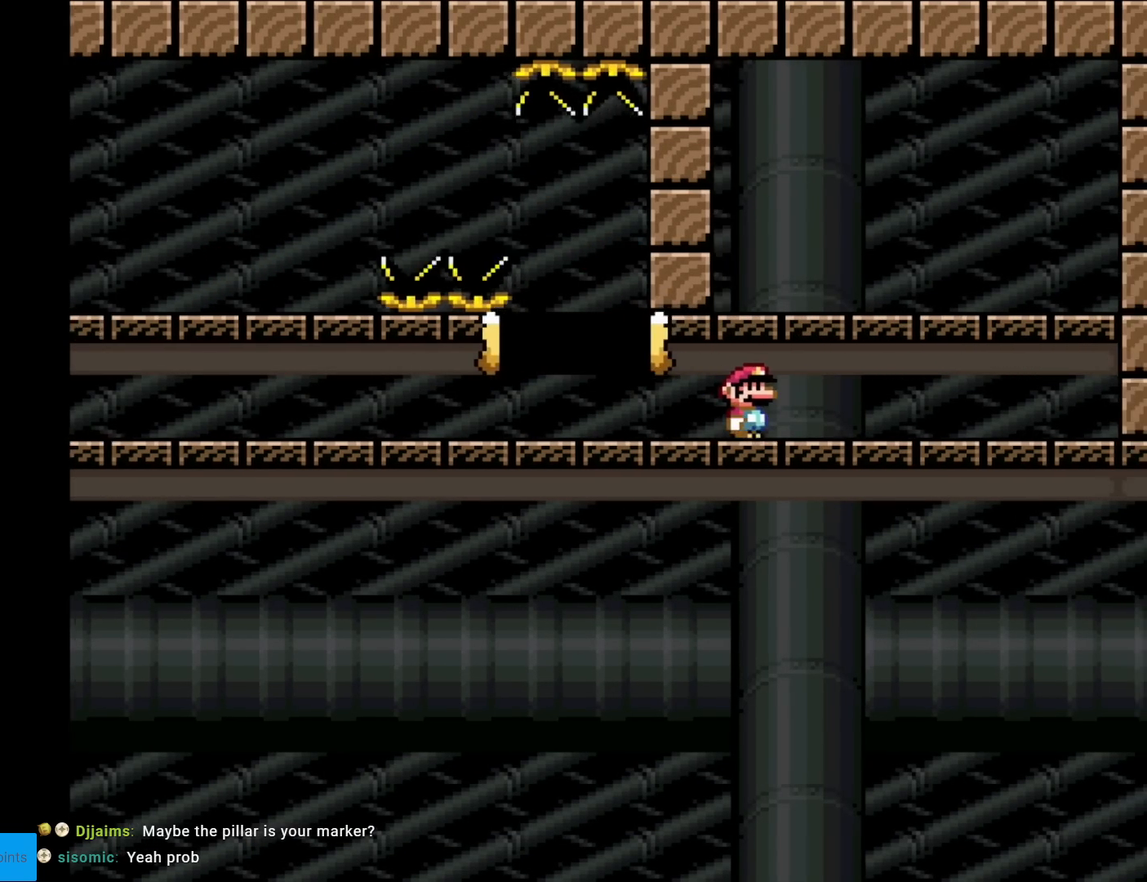
{"buttons": ["X", "DPAD_RIGHT"], "events": []}